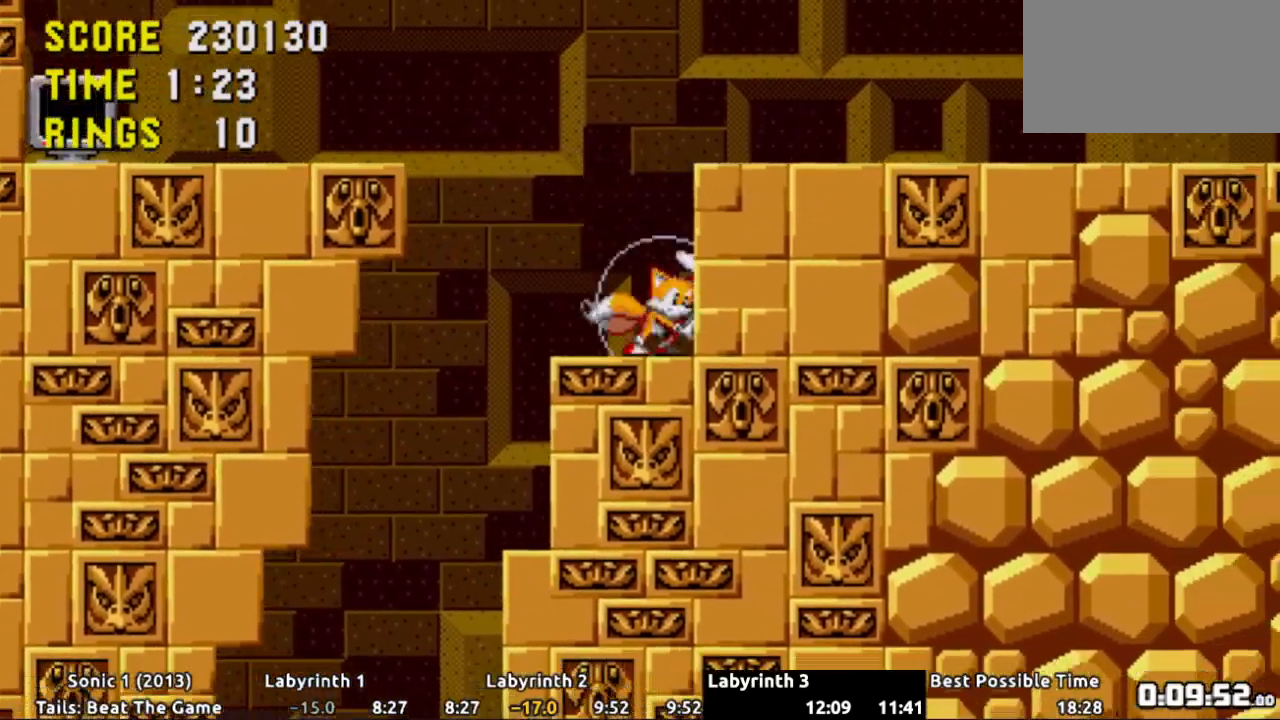
Gameplay with a controller (Xbox layout); each line is a JSON object with the inputs held at the frame after it. "events" lists button and stick changes between this image and that frame as [ms after this image, input, new state], when the widget could be followed in between. Not read: L3 R3 SELECT START.
{"buttons": ["DPAD_RIGHT"], "events": [[250, "A", "up"]]}
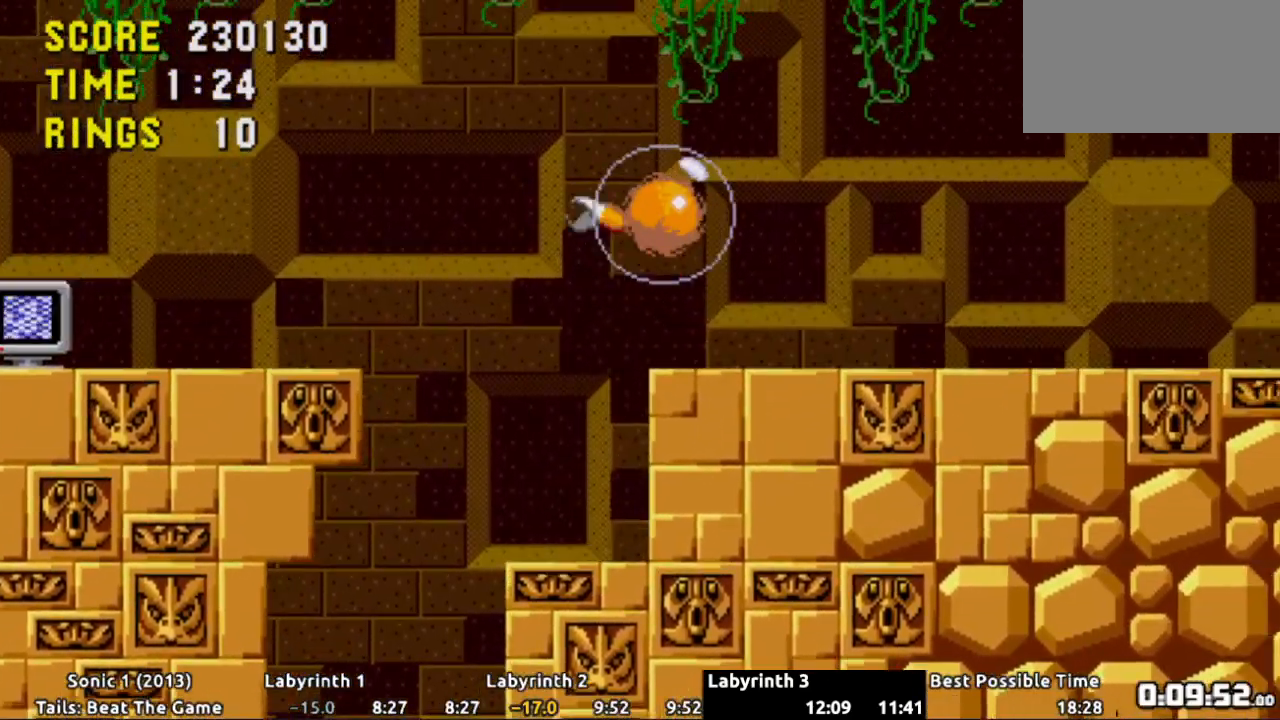
{"buttons": ["DPAD_RIGHT"], "events": []}
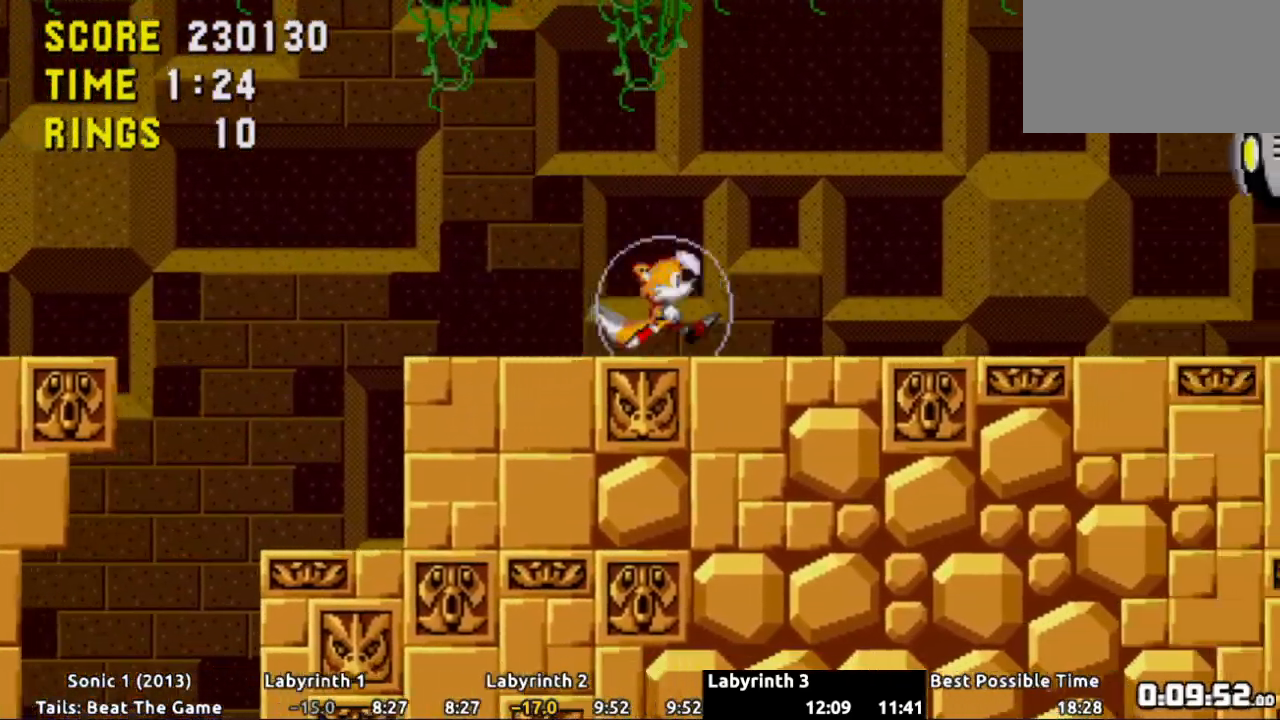
{"buttons": ["DPAD_RIGHT"], "events": []}
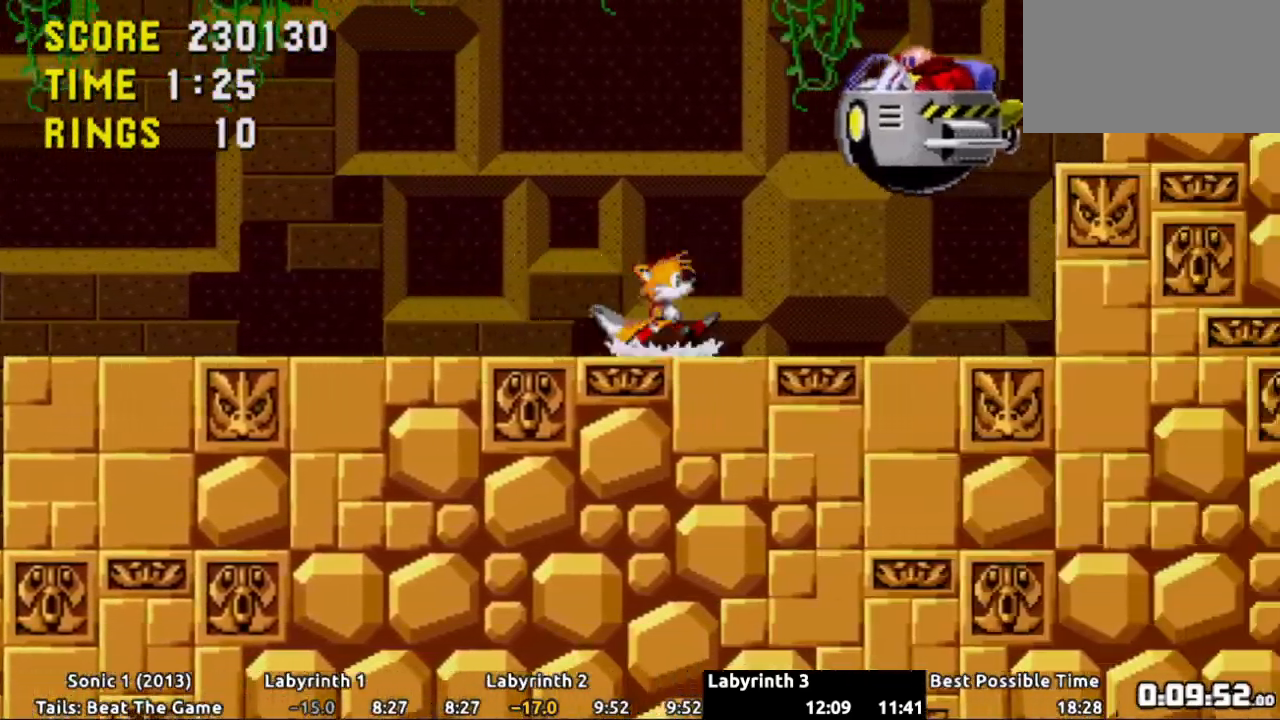
{"buttons": ["A", "DPAD_RIGHT"], "events": [[300, "A", "down"], [400, "A", "up"], [450, "A", "down"]]}
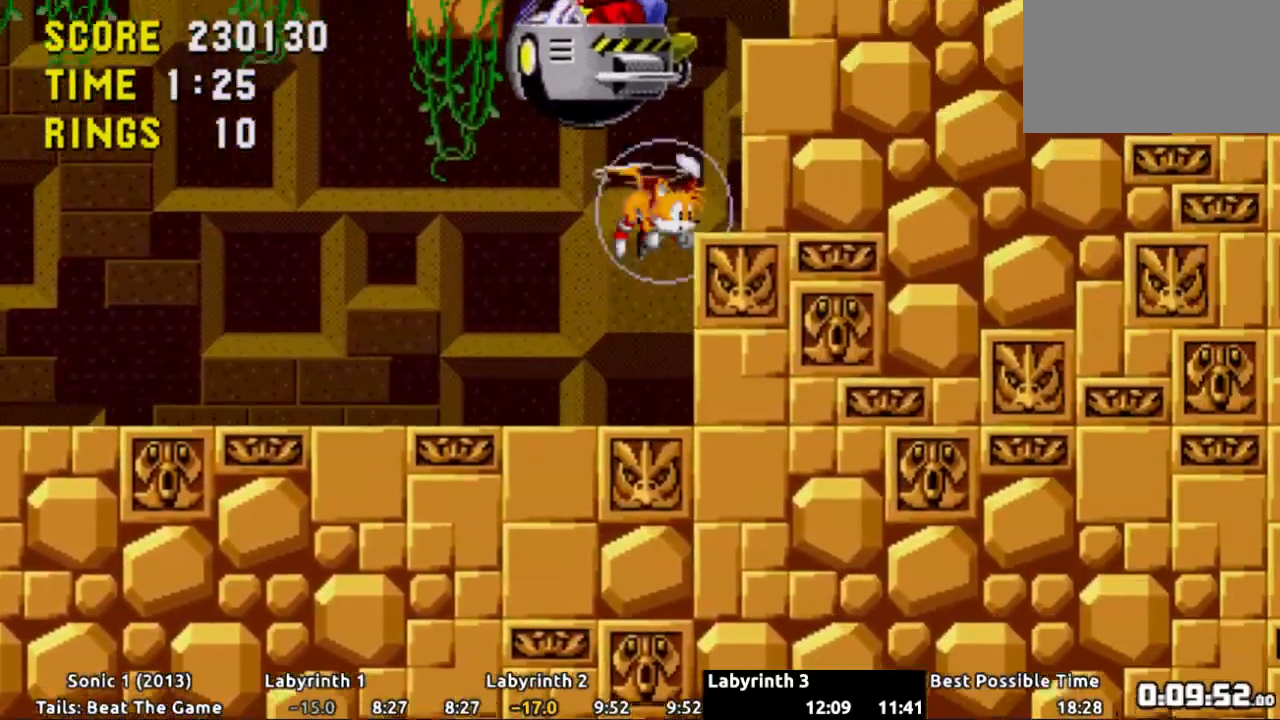
{"buttons": ["A", "DPAD_RIGHT"], "events": [[34, "A", "up"], [84, "A", "down"], [150, "A", "up"], [217, "A", "down"], [301, "A", "up"], [351, "A", "down"], [434, "A", "up"], [501, "A", "down"]]}
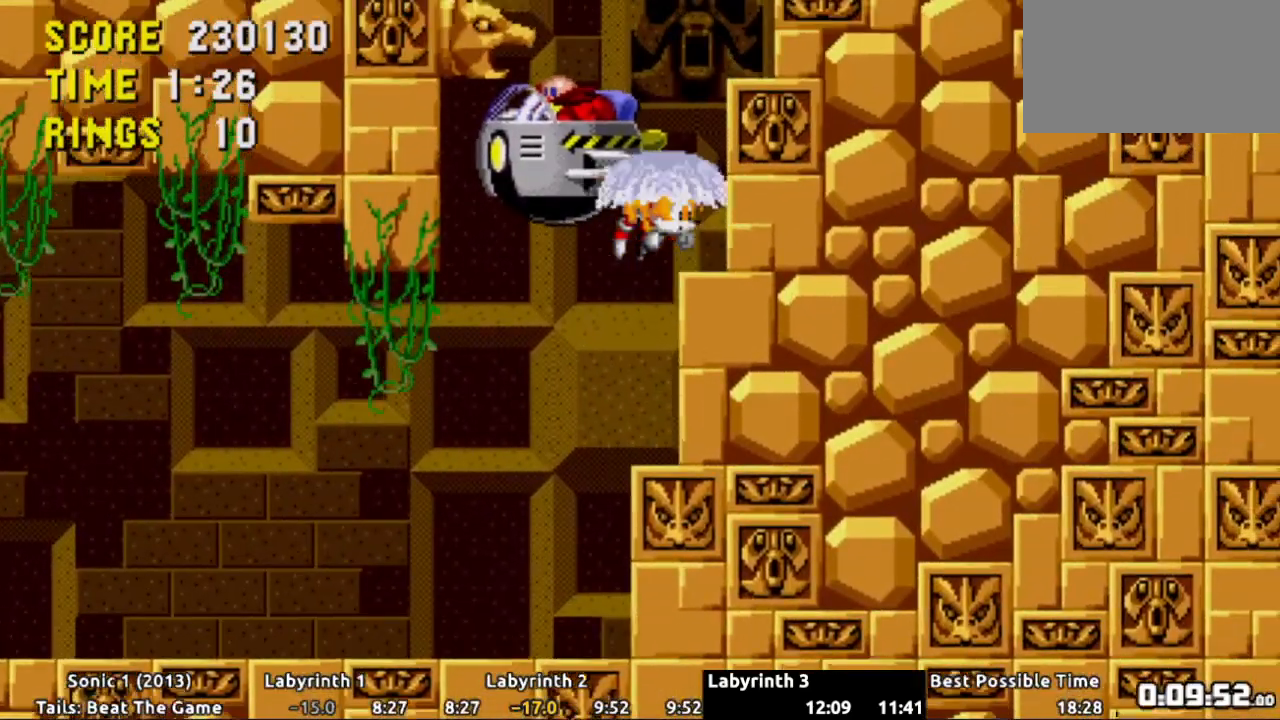
{"buttons": ["A", "DPAD_RIGHT"], "events": [[83, "A", "up"], [167, "A", "down"], [217, "A", "up"], [350, "A", "down"], [434, "A", "up"], [500, "A", "down"]]}
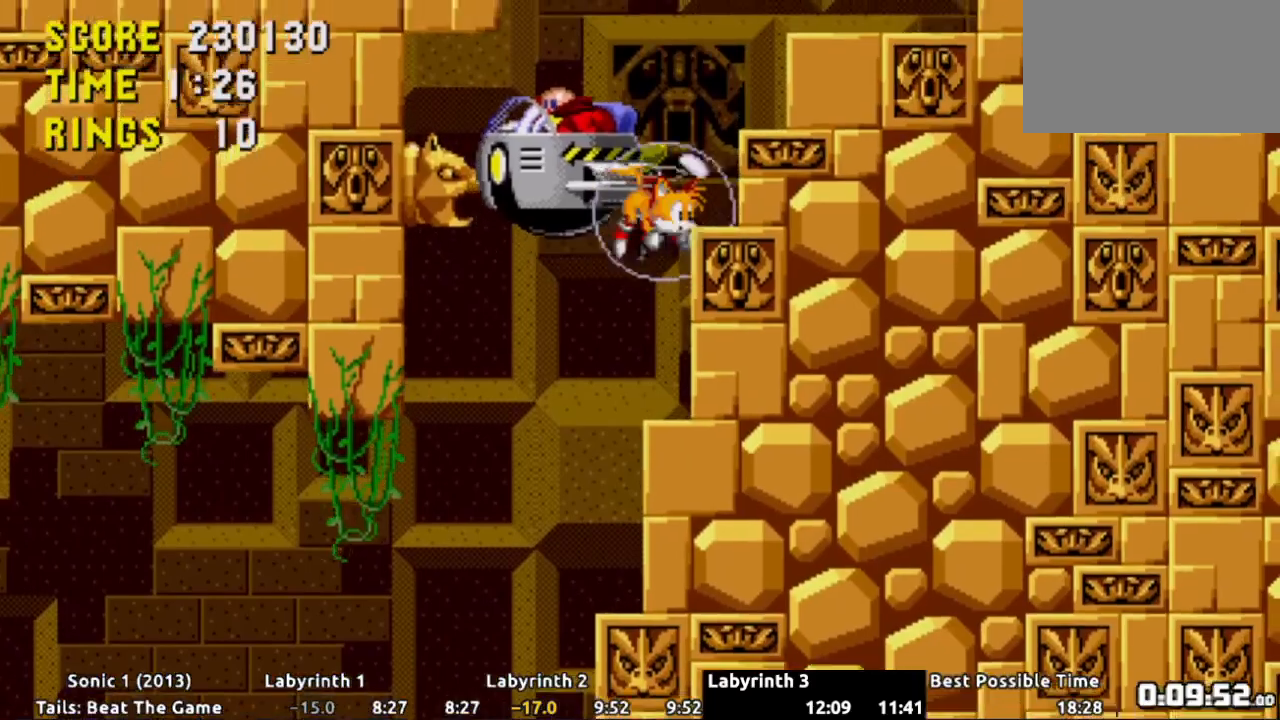
{"buttons": ["A", "DPAD_RIGHT"], "events": [[84, "A", "up"], [150, "A", "down"], [250, "A", "up"], [301, "A", "down"], [401, "A", "up"], [467, "A", "down"]]}
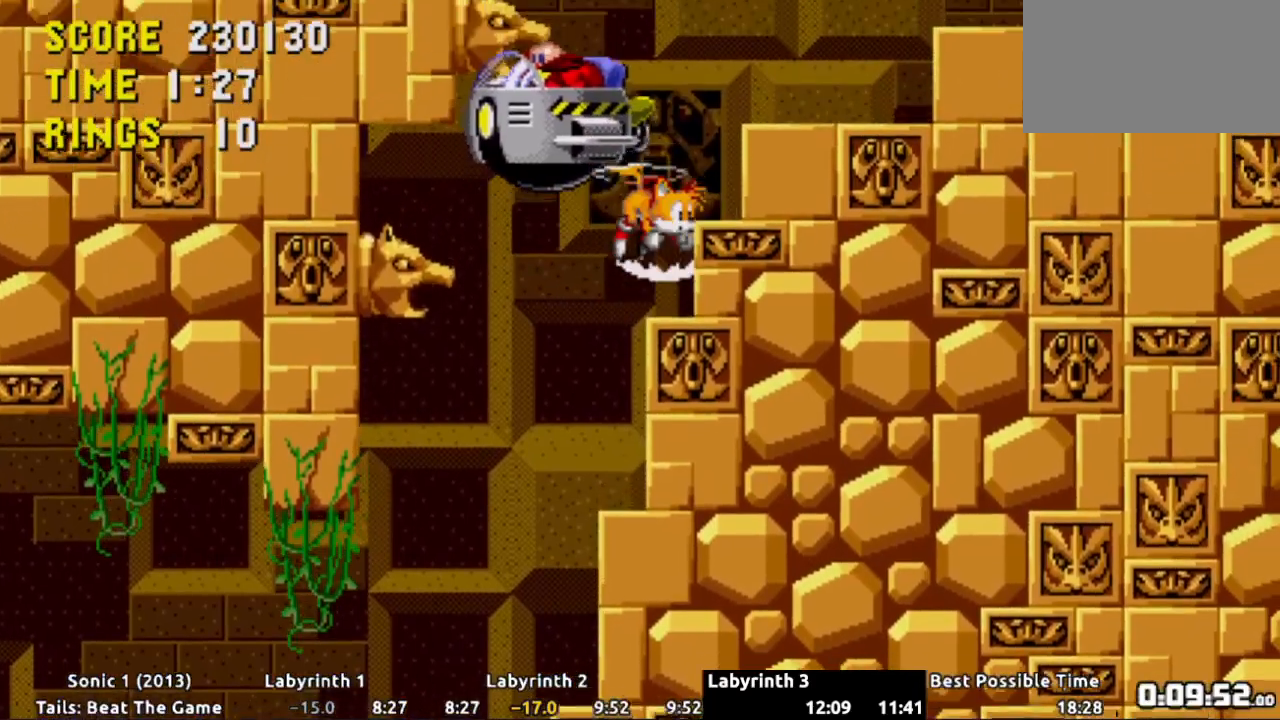
{"buttons": ["DPAD_RIGHT"], "events": [[66, "A", "up"], [133, "A", "down"], [233, "A", "up"], [283, "A", "down"], [383, "A", "up"]]}
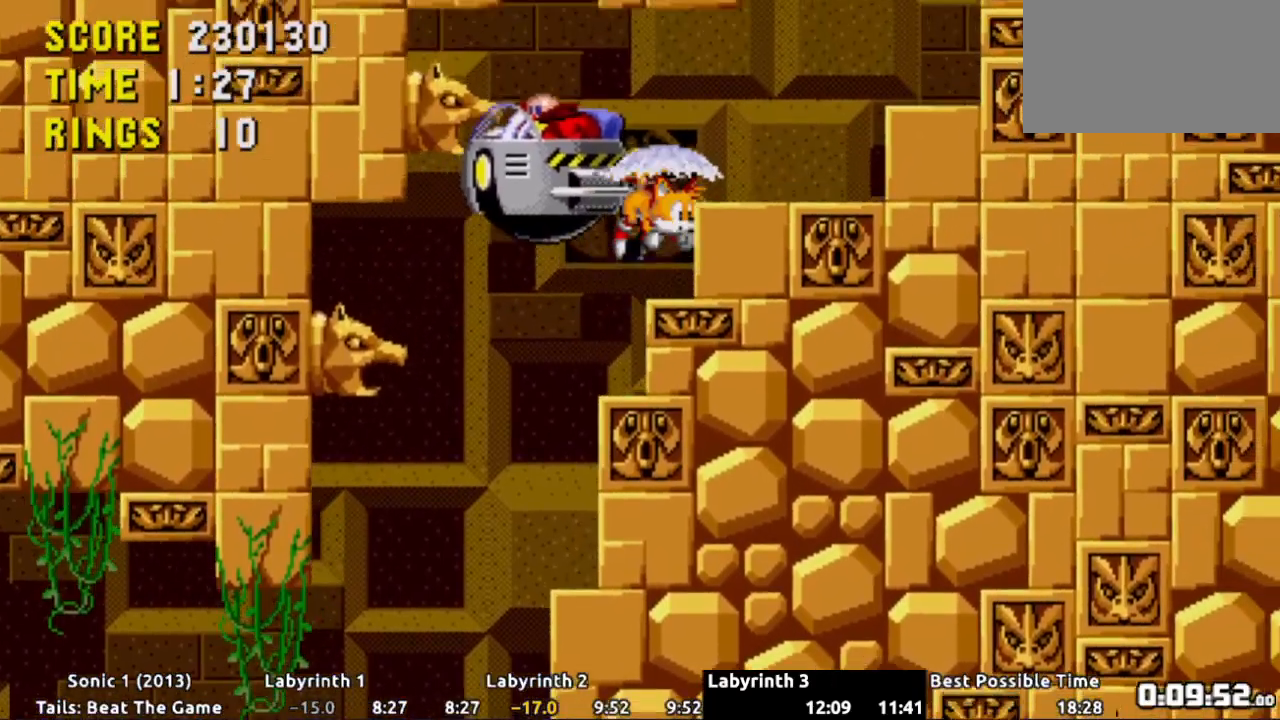
{"buttons": ["DPAD_RIGHT"], "events": []}
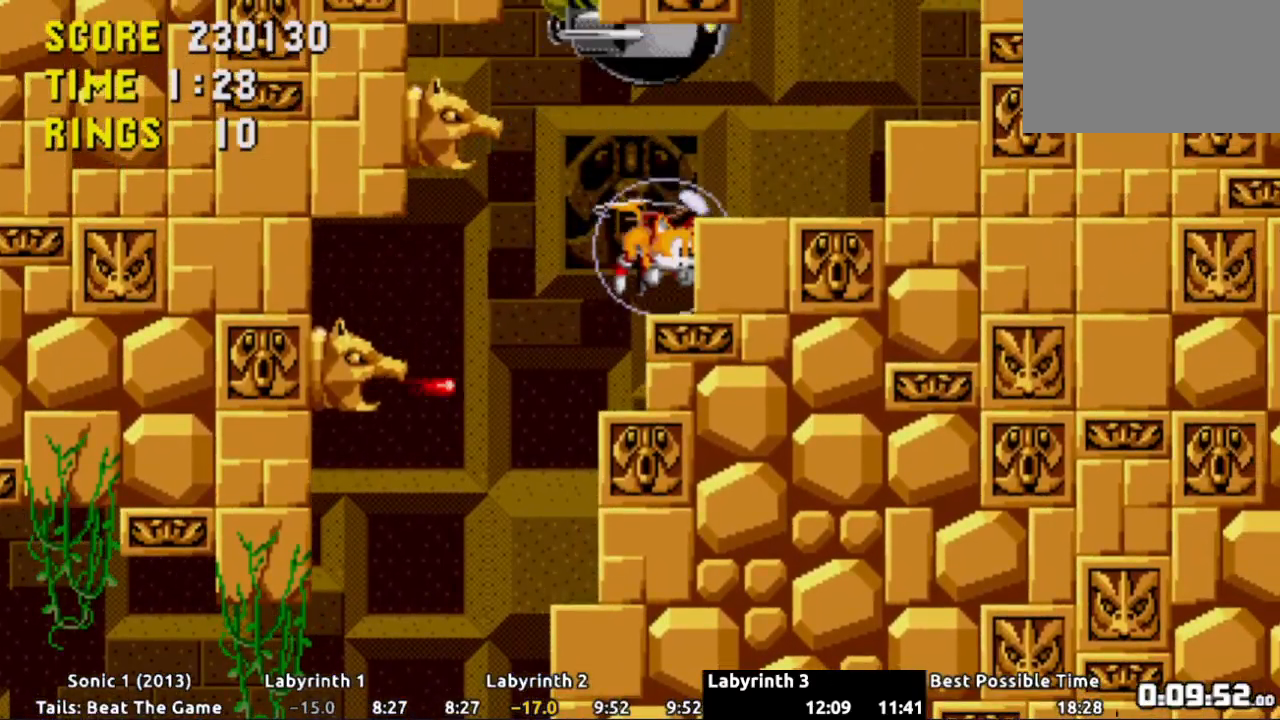
{"buttons": ["DPAD_RIGHT"], "events": [[283, "A", "down"], [367, "A", "up"], [434, "A", "down"], [500, "A", "up"]]}
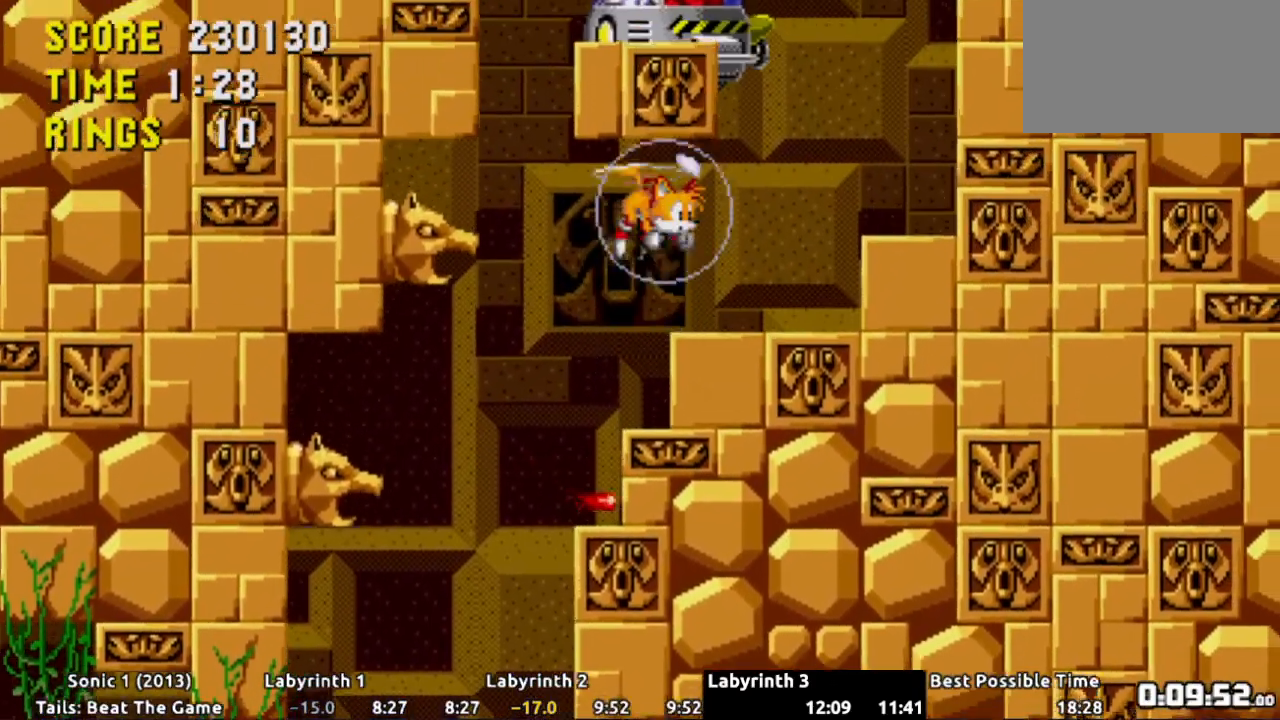
{"buttons": ["DPAD_LEFT"]}
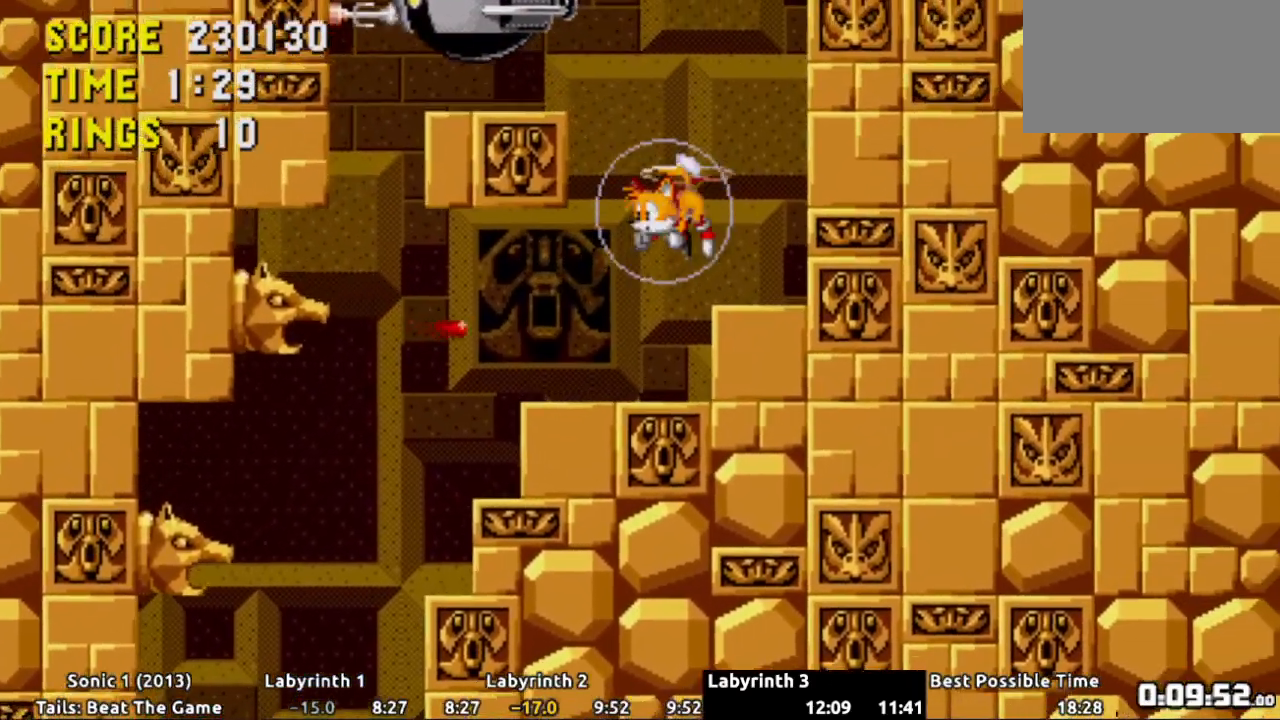
{"buttons": ["A", "DPAD_RIGHT"], "events": [[83, "A", "down"], [167, "A", "up"], [284, "A", "down"], [350, "A", "up"], [384, "DPAD_LEFT", "up"], [434, "A", "down"], [434, "DPAD_RIGHT", "down"]]}
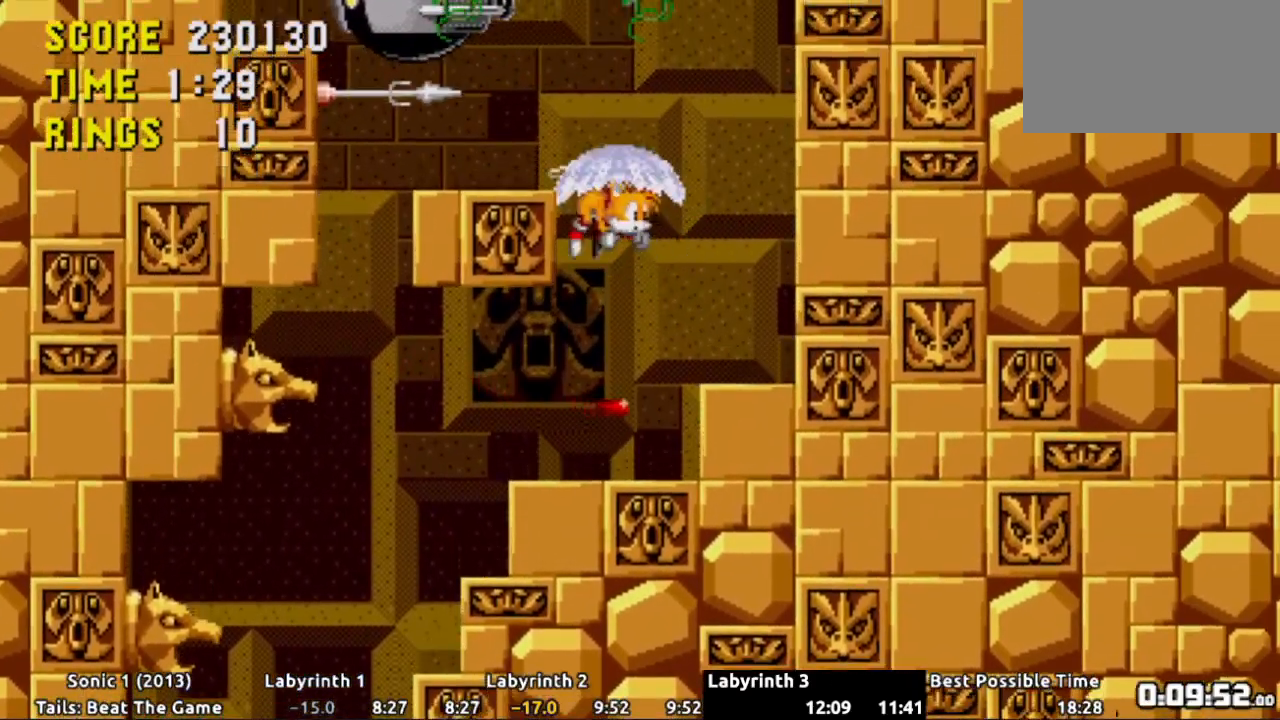
{"buttons": ["A"], "events": [[33, "A", "up"], [116, "A", "down"], [183, "DPAD_RIGHT", "up"], [216, "A", "up"], [233, "DPAD_LEFT", "down"], [283, "A", "down"], [400, "A", "up"], [467, "A", "down"], [467, "DPAD_LEFT", "up"]]}
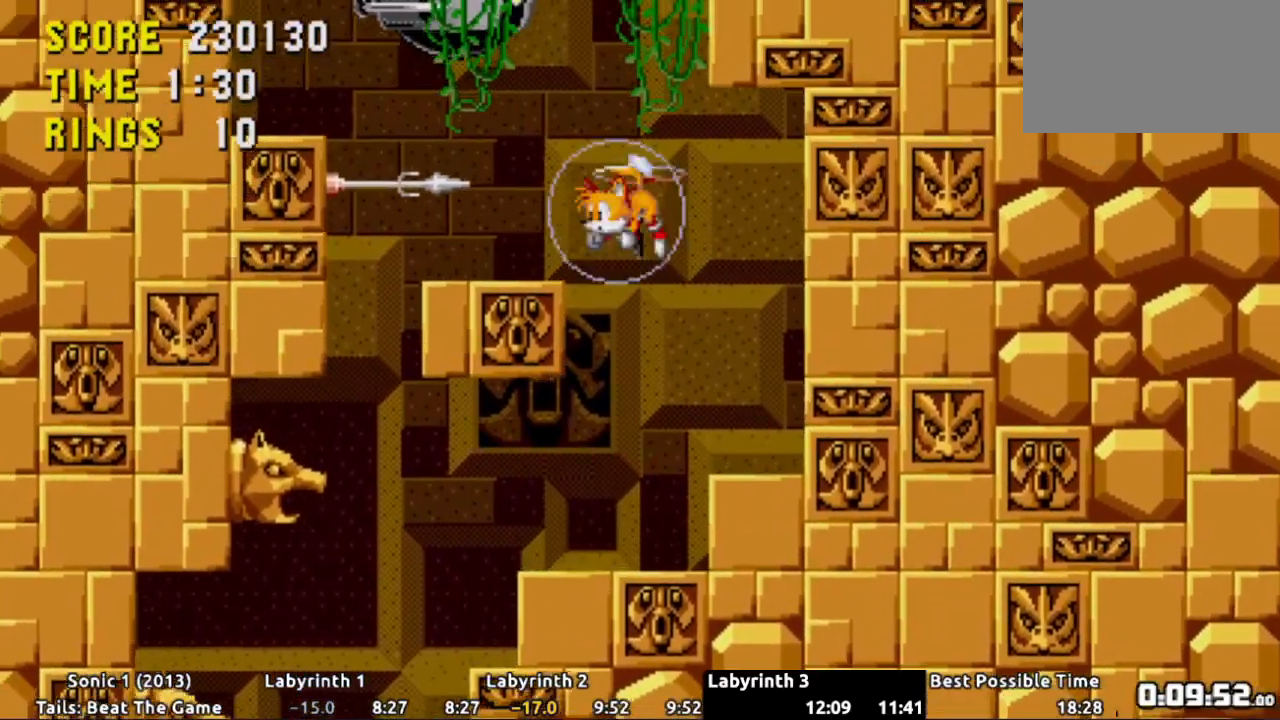
{"buttons": [], "events": [[83, "A", "up"], [83, "DPAD_RIGHT", "down"], [167, "A", "down"], [184, "DPAD_RIGHT", "up"], [267, "A", "up"], [284, "DPAD_LEFT", "down"], [350, "A", "down"], [400, "DPAD_LEFT", "up"], [451, "A", "up"]]}
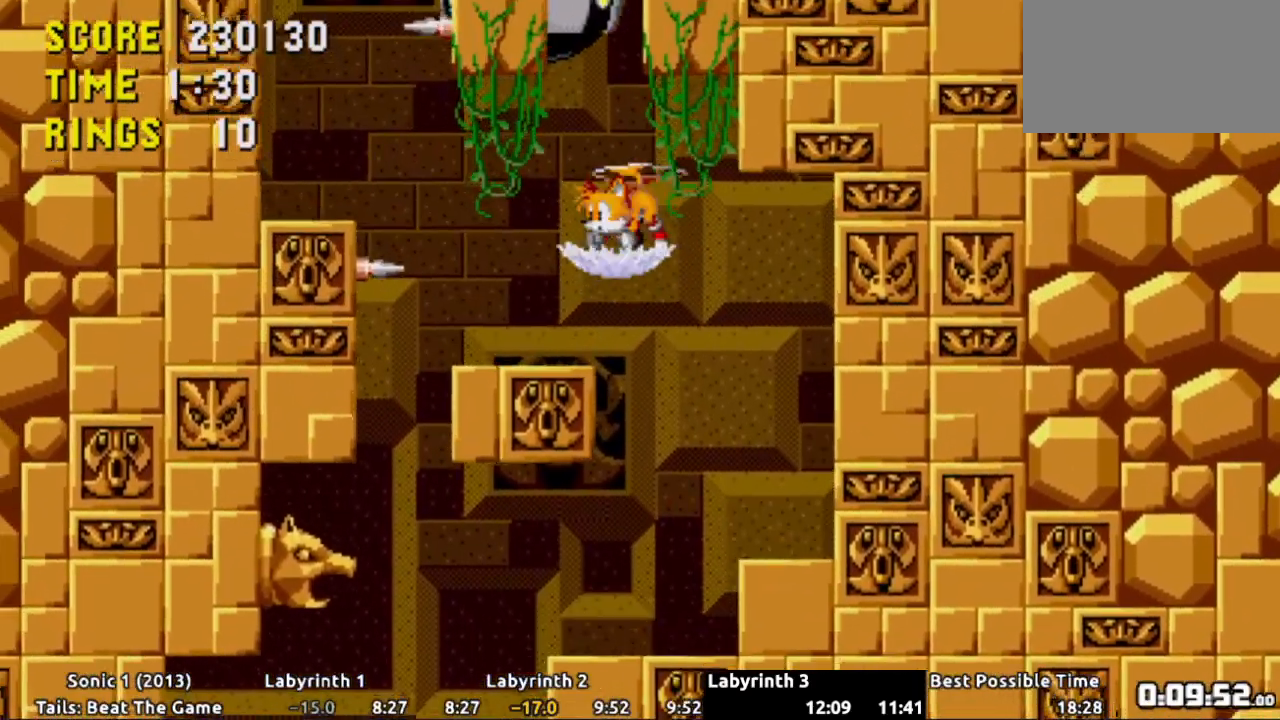
{"buttons": [], "events": [[33, "A", "down"], [116, "DPAD_LEFT", "down"], [133, "A", "up"], [216, "A", "down"], [233, "DPAD_LEFT", "up"], [317, "DPAD_RIGHT", "down"], [333, "A", "up"], [400, "A", "down"], [450, "DPAD_RIGHT", "up"], [500, "A", "up"]]}
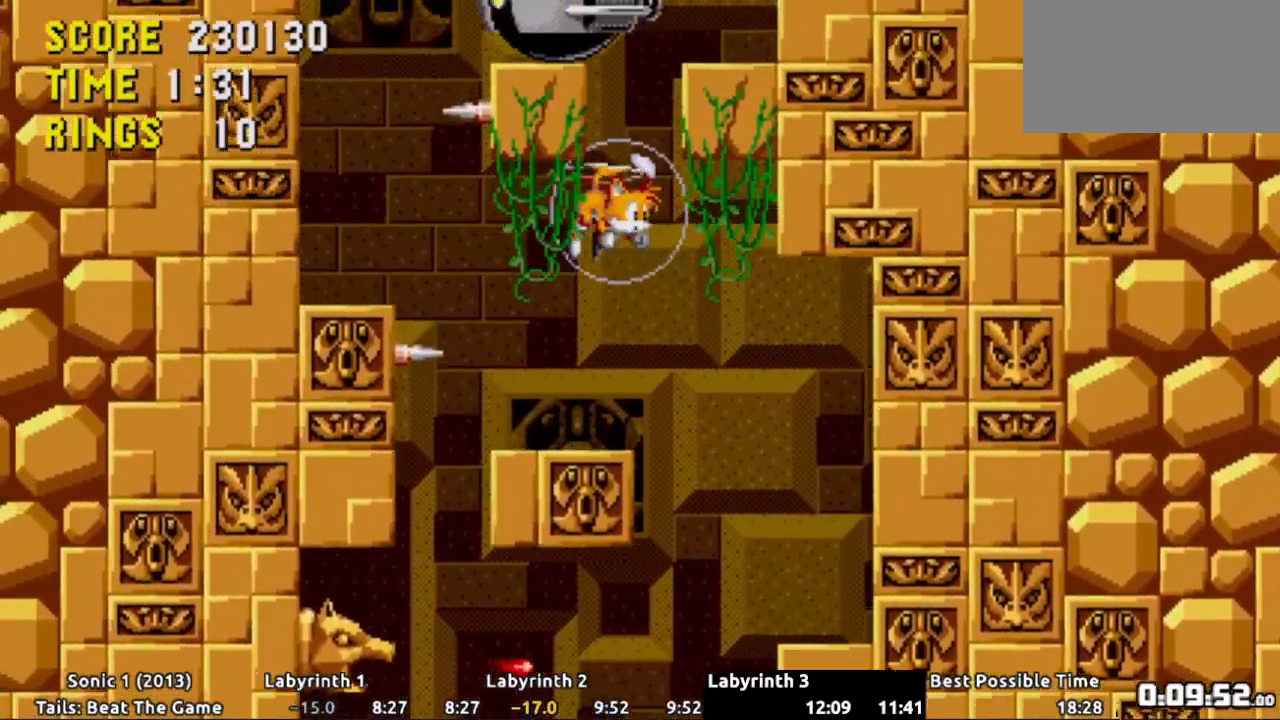
{"buttons": ["A"], "events": [[67, "DPAD_RIGHT", "down"], [83, "A", "down"], [184, "A", "up"], [184, "DPAD_RIGHT", "up"], [250, "A", "down"], [350, "A", "up"], [434, "A", "down"]]}
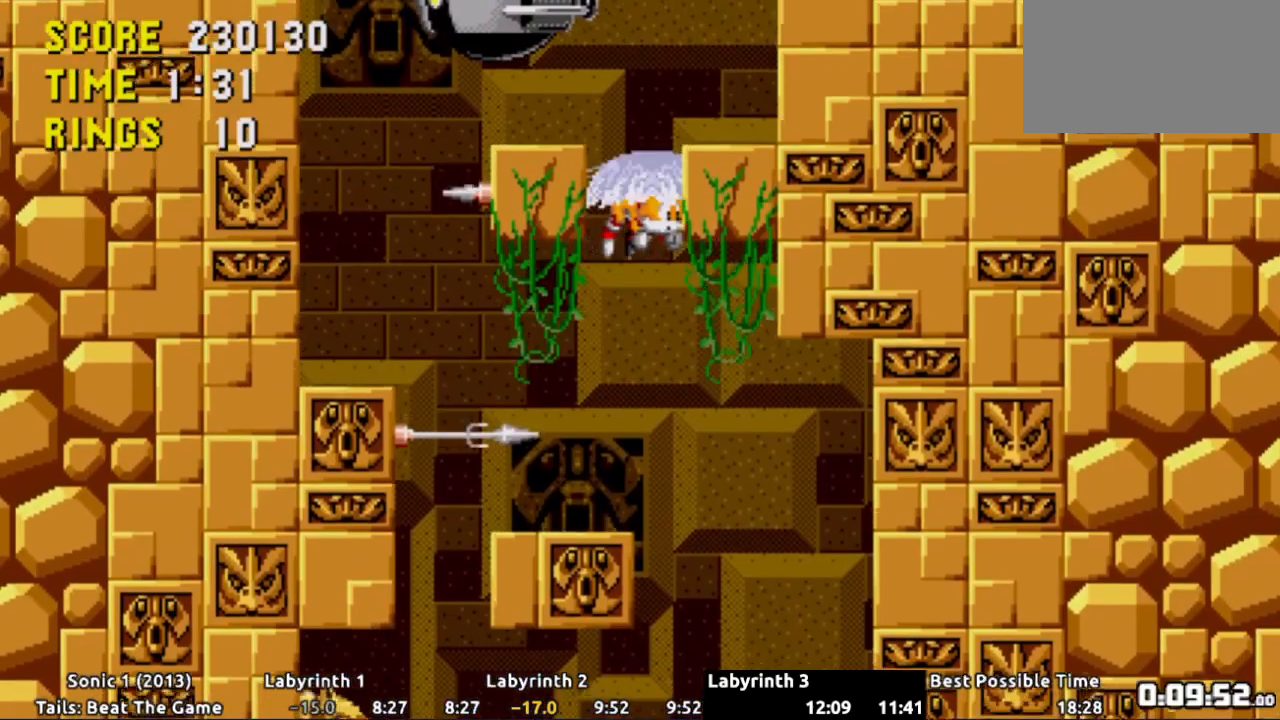
{"buttons": ["DPAD_RIGHT"], "events": [[16, "A", "up"], [83, "A", "down"], [200, "A", "up"], [250, "A", "down"], [317, "DPAD_RIGHT", "down"], [333, "A", "up"], [400, "A", "down"], [467, "A", "up"]]}
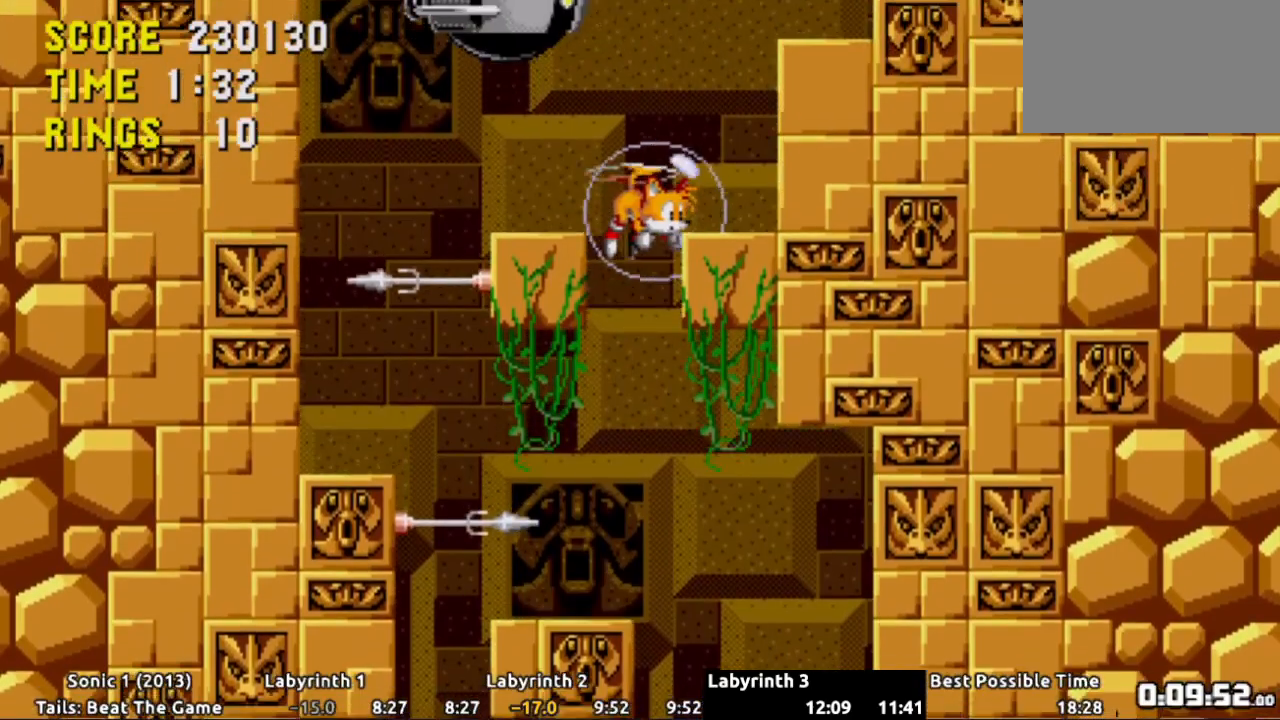
{"buttons": [], "events": [[300, "DPAD_RIGHT", "up"]]}
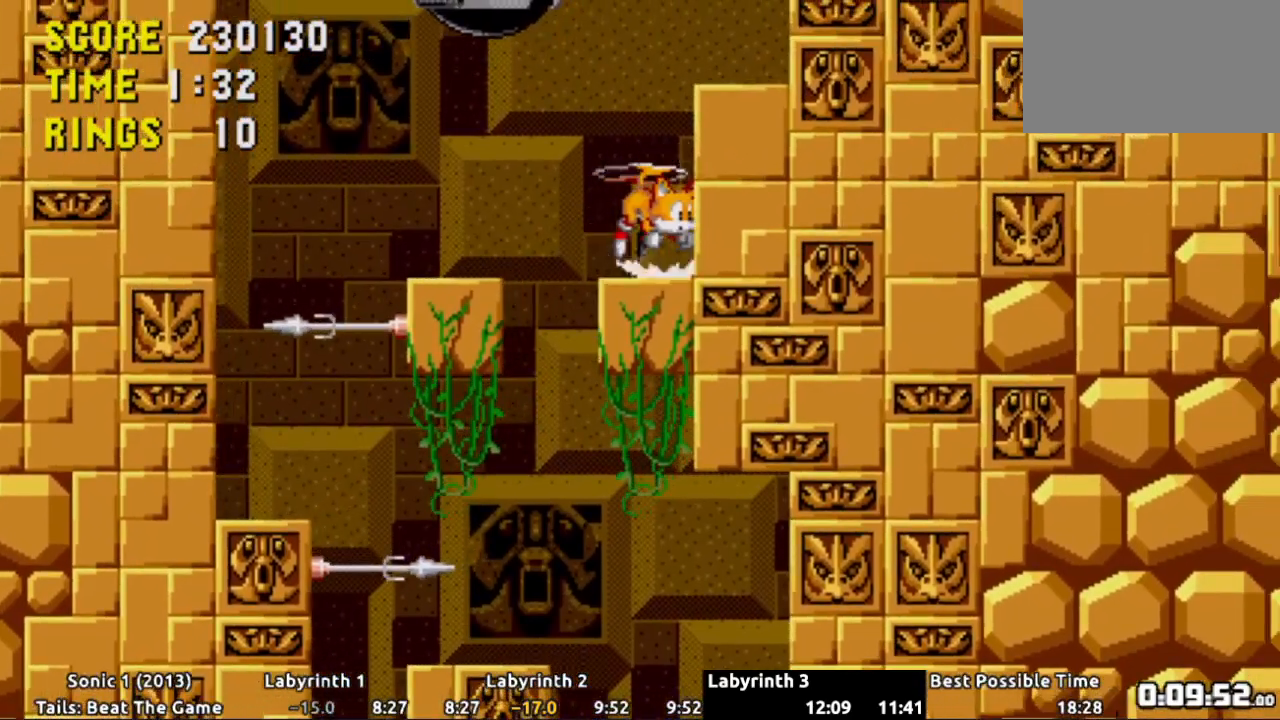
{"buttons": [], "events": []}
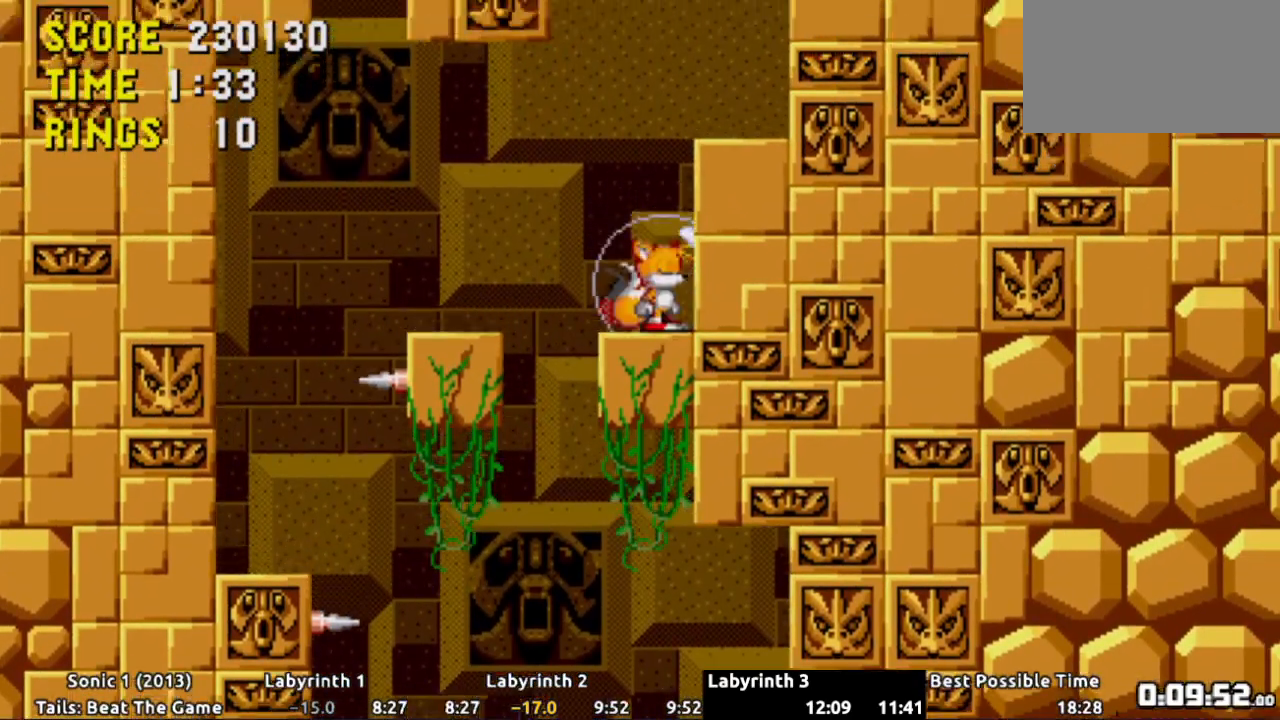
{"buttons": ["DPAD_RIGHT"], "events": [[83, "A", "down"], [83, "DPAD_RIGHT", "down"], [167, "A", "up"], [234, "A", "down"], [284, "A", "up"]]}
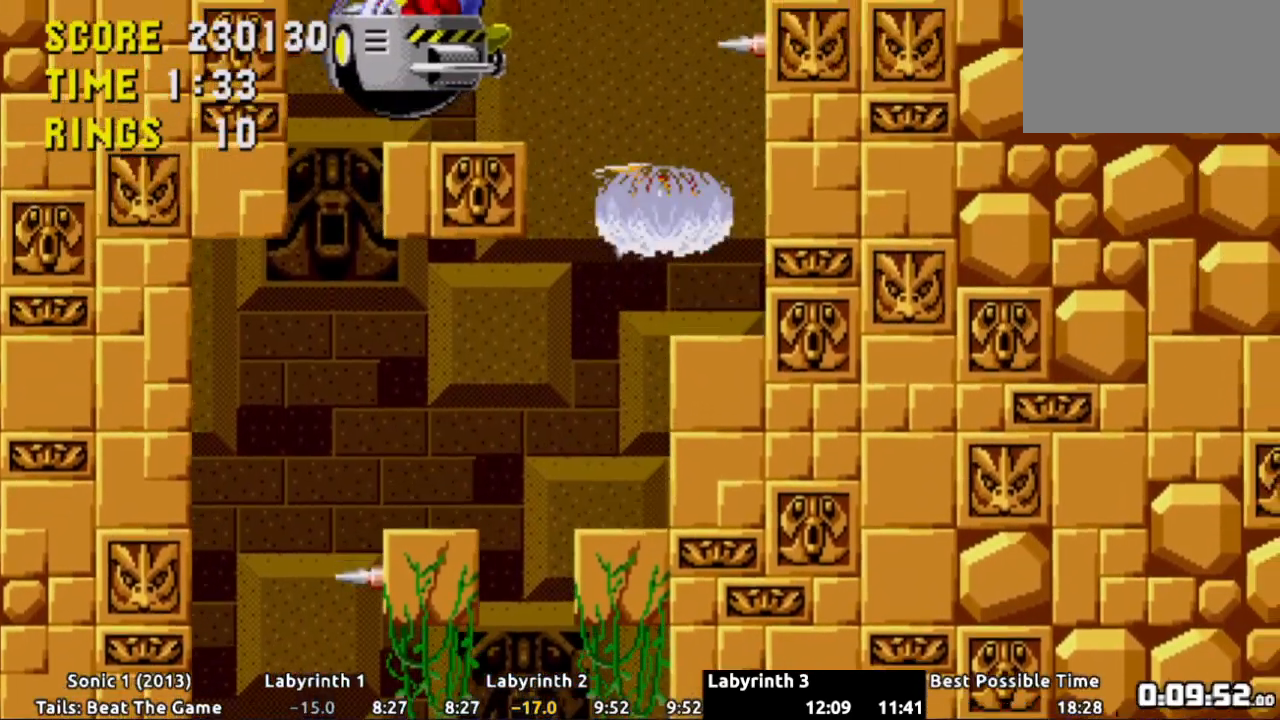
{"buttons": [], "events": [[133, "DPAD_RIGHT", "up"], [200, "DPAD_LEFT", "down"], [417, "DPAD_LEFT", "up"]]}
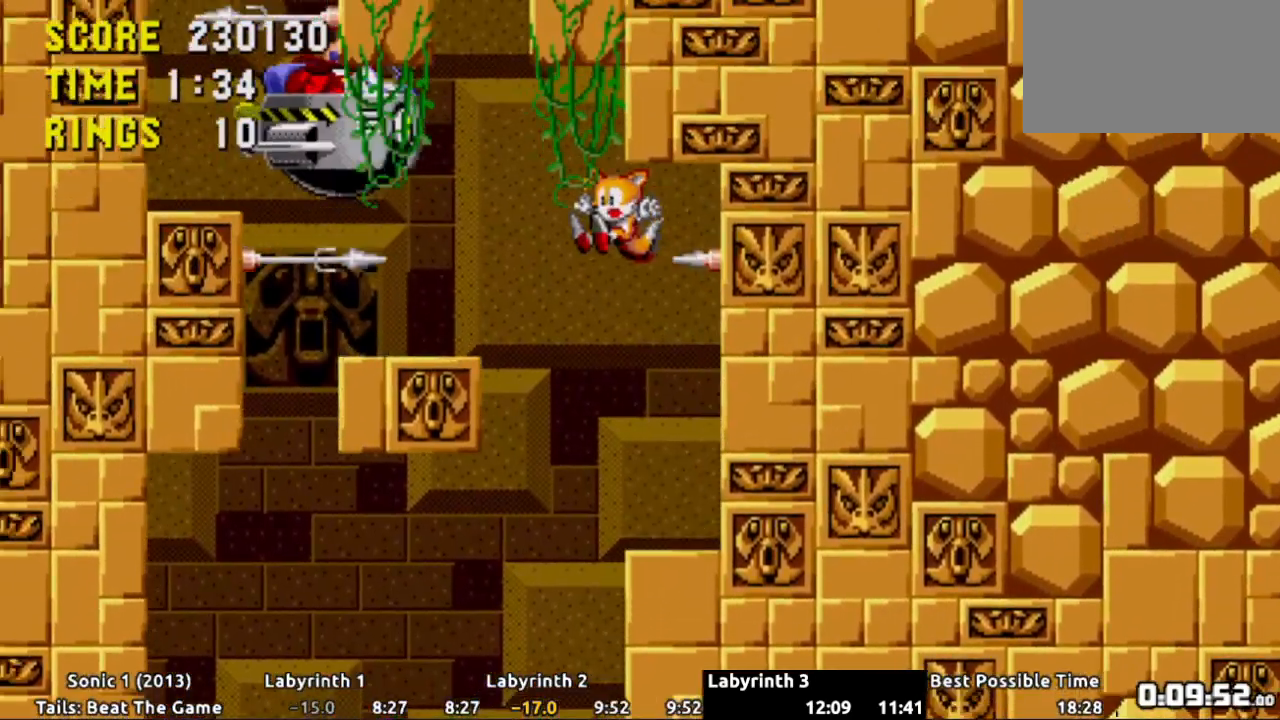
{"buttons": [], "events": []}
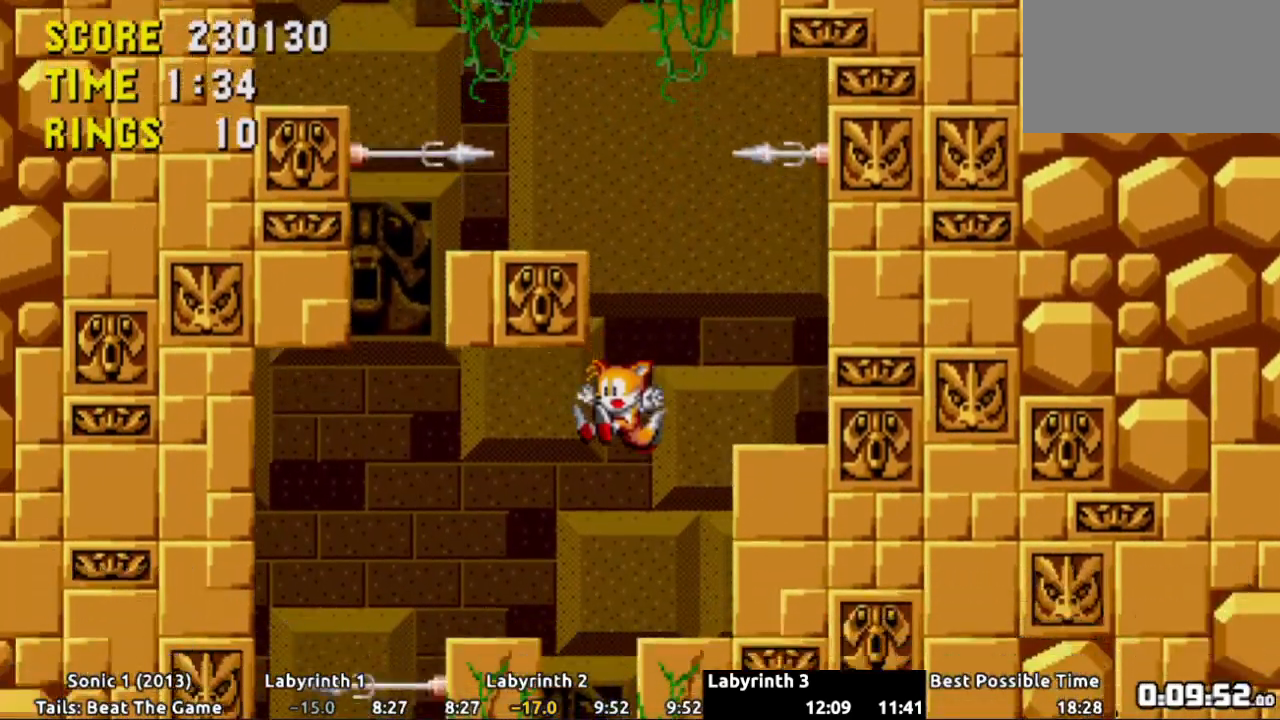
{"buttons": ["DPAD_LEFT"], "events": [[50, "DPAD_RIGHT", "down"], [250, "A", "down"], [383, "A", "up"], [383, "DPAD_RIGHT", "up"], [450, "A", "down"], [467, "DPAD_LEFT", "down"], [500, "A", "up"]]}
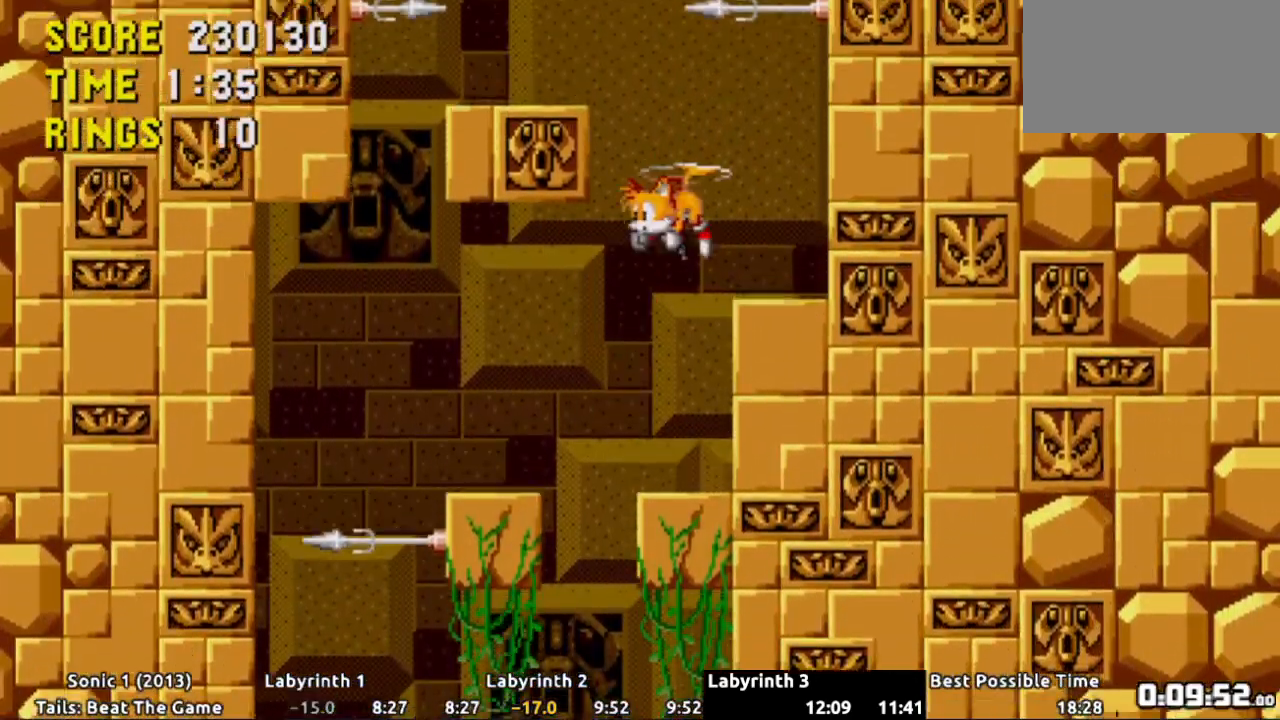
{"buttons": ["DPAD_LEFT"], "events": [[17, "A", "down"], [50, "A", "up"], [83, "A", "down"], [83, "DPAD_LEFT", "up"], [200, "A", "up"], [250, "DPAD_LEFT", "down"], [267, "A", "down"], [334, "A", "up"]]}
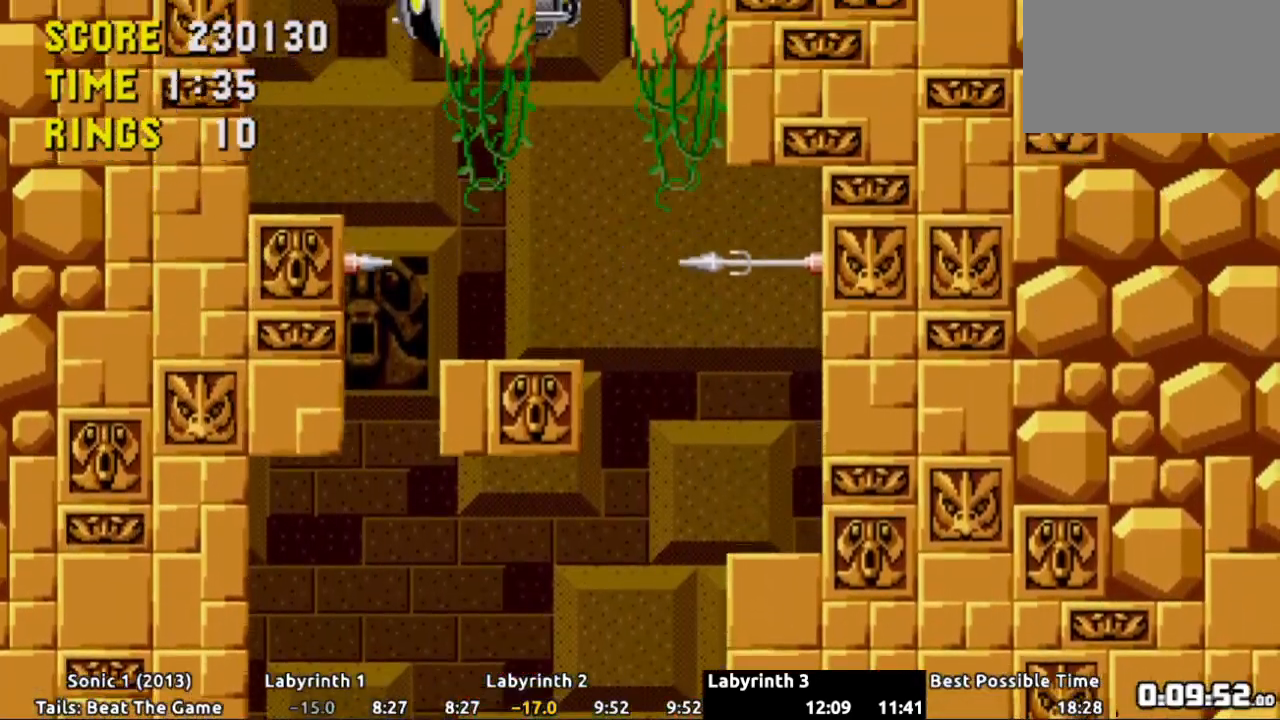
{"buttons": ["DPAD_RIGHT"], "events": [[33, "A", "down"], [116, "A", "up"], [200, "A", "down"], [200, "DPAD_LEFT", "up"], [233, "DPAD_RIGHT", "down"], [283, "A", "up"], [367, "A", "down"], [450, "A", "up"]]}
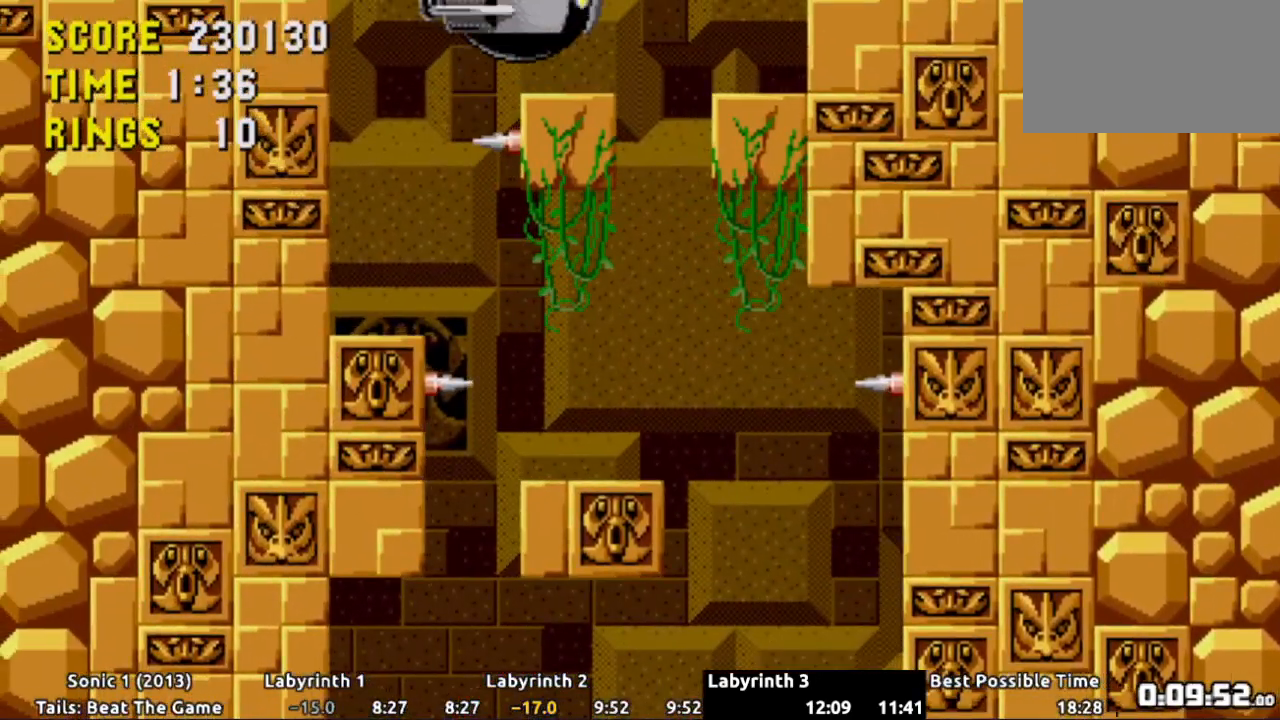
{"buttons": [], "events": [[67, "A", "down"], [134, "DPAD_RIGHT", "up"], [150, "A", "up"], [217, "A", "down"], [217, "DPAD_LEFT", "down"], [300, "A", "up"], [300, "DPAD_LEFT", "up"], [400, "A", "down"], [484, "A", "up"]]}
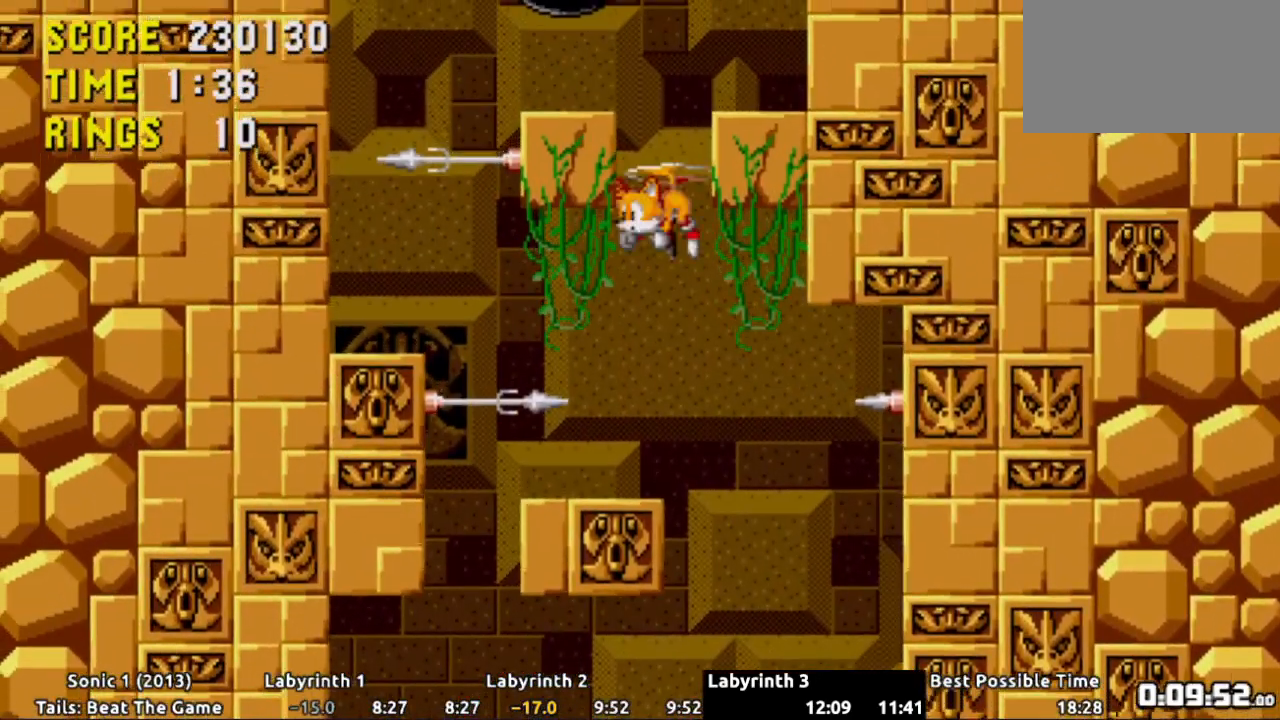
{"buttons": [], "events": [[83, "A", "down"], [83, "DPAD_RIGHT", "down"], [150, "A", "up"], [233, "A", "down"], [283, "DPAD_RIGHT", "up"], [317, "A", "up"], [400, "A", "down"], [500, "A", "up"]]}
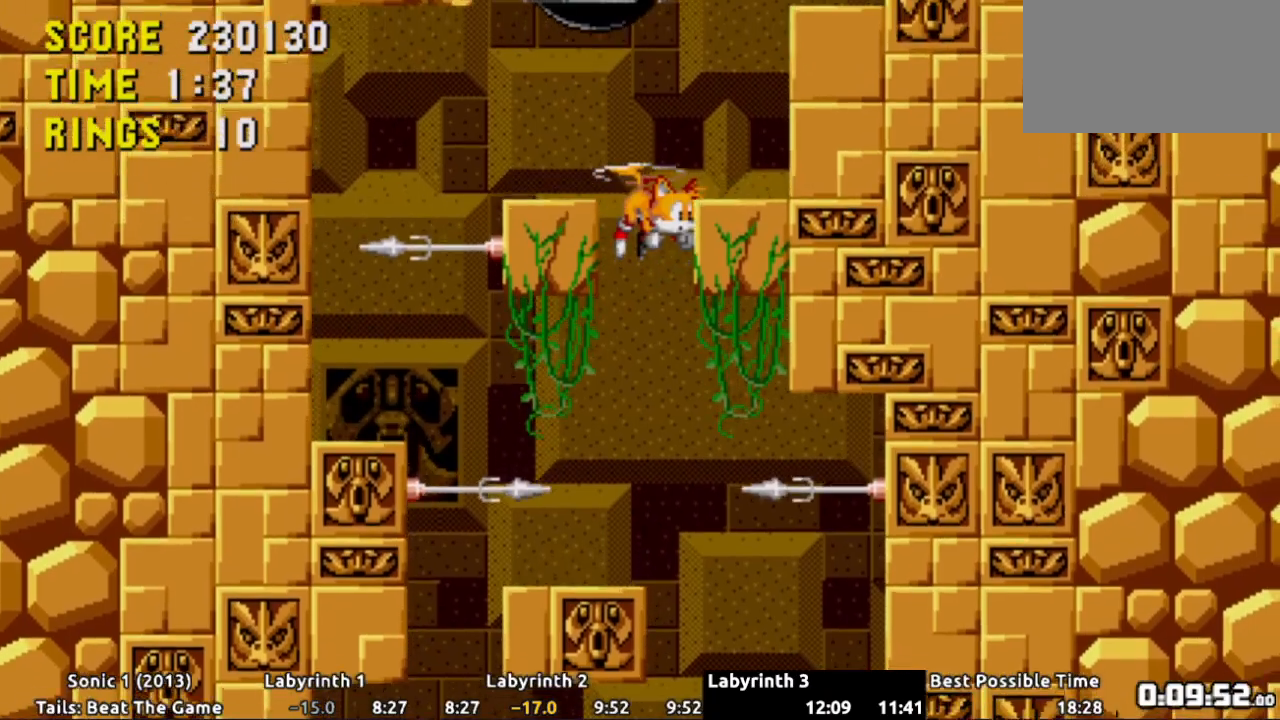
{"buttons": ["DPAD_RIGHT"], "events": [[67, "DPAD_RIGHT", "down"]]}